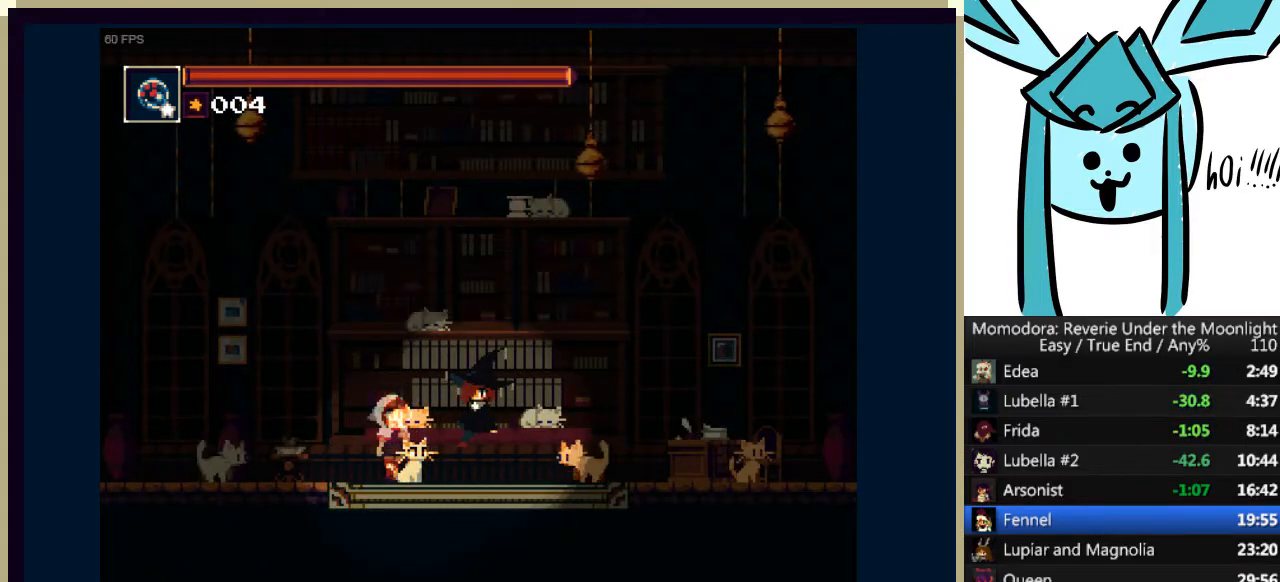
Gameplay with keyboard; each line is a JSON object with the keys held at the frame after it. "events" lists presses ("down") and releases ("up") of "a", "d", "down", "e", "left", "q", "right", "s", "shift_l", "shift_r", "tab", "up" and "w" between this image and that frame as [ms after this image, input, new state], when the widget could be followed in between. No other keys are recorded. Mouse input is not recorded.
{"keys": ["a", "s"], "events": [[133, "a", "down"], [133, "s", "down"], [167, "a", "up"], [167, "s", "up"], [267, "a", "down"], [300, "s", "down"], [367, "a", "up"], [367, "s", "up"], [467, "a", "down"], [500, "s", "down"]]}
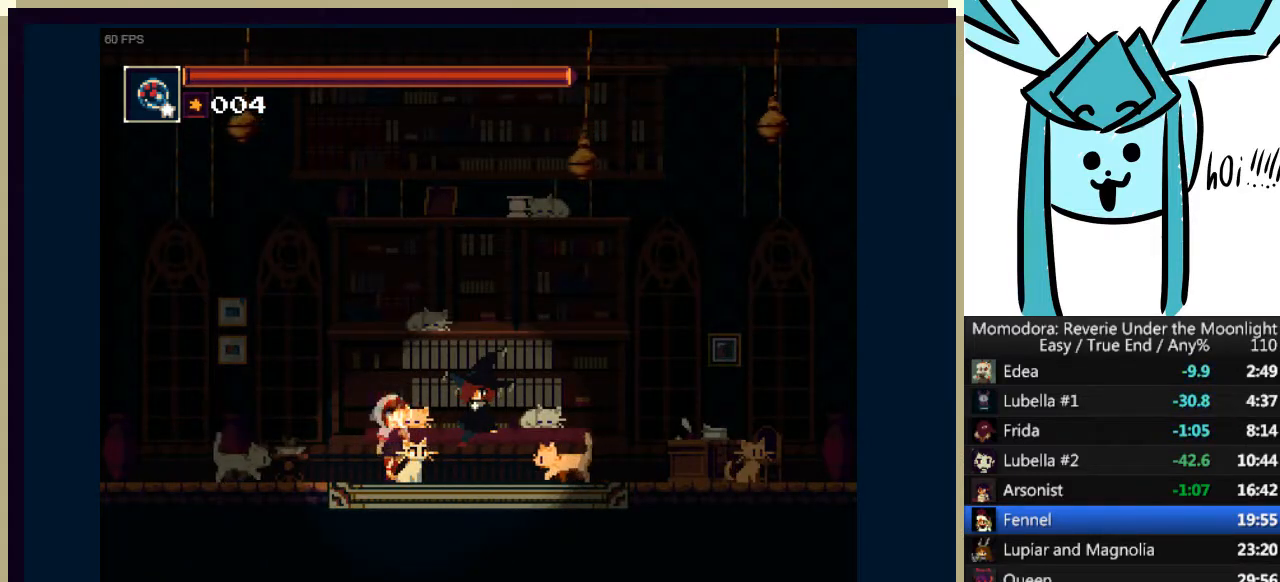
{"keys": ["a"], "events": [[33, "a", "up"], [33, "s", "up"], [133, "a", "down"], [200, "s", "down"], [233, "a", "up"], [233, "s", "up"], [333, "a", "down"], [367, "a", "up"], [367, "s", "down"], [433, "s", "up"], [500, "a", "down"]]}
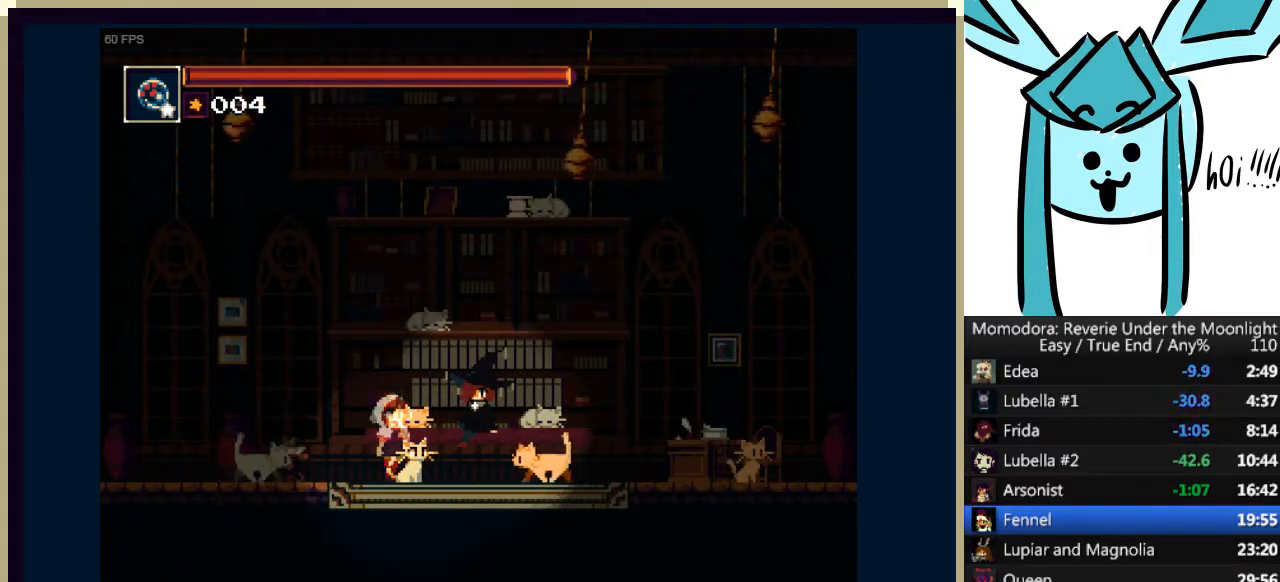
{"keys": [], "events": [[67, "a", "up"], [67, "s", "down"], [100, "s", "up"], [200, "a", "down"], [200, "s", "down"], [233, "a", "up"], [233, "s", "up"], [400, "a", "down"], [400, "s", "down"], [433, "a", "up"], [500, "s", "up"]]}
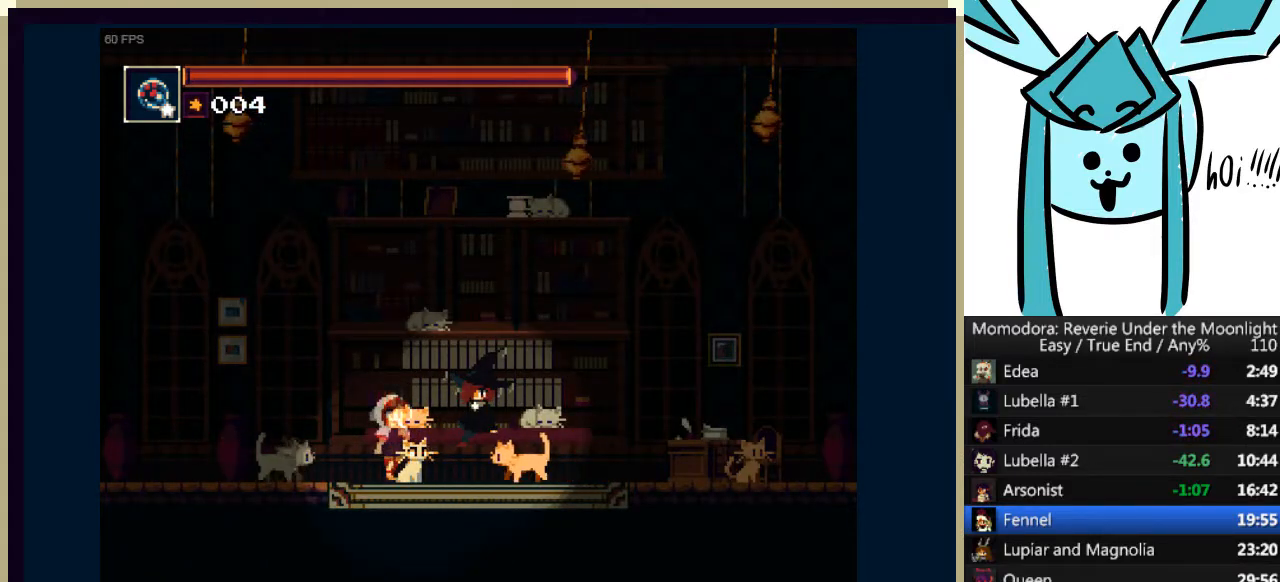
{"keys": [], "events": [[67, "a", "down"], [133, "a", "up"], [133, "s", "down"], [167, "s", "up"], [267, "a", "down"], [267, "s", "down"], [300, "a", "up"], [300, "s", "up"], [467, "a", "down"], [467, "s", "down"], [500, "a", "up"], [500, "s", "up"]]}
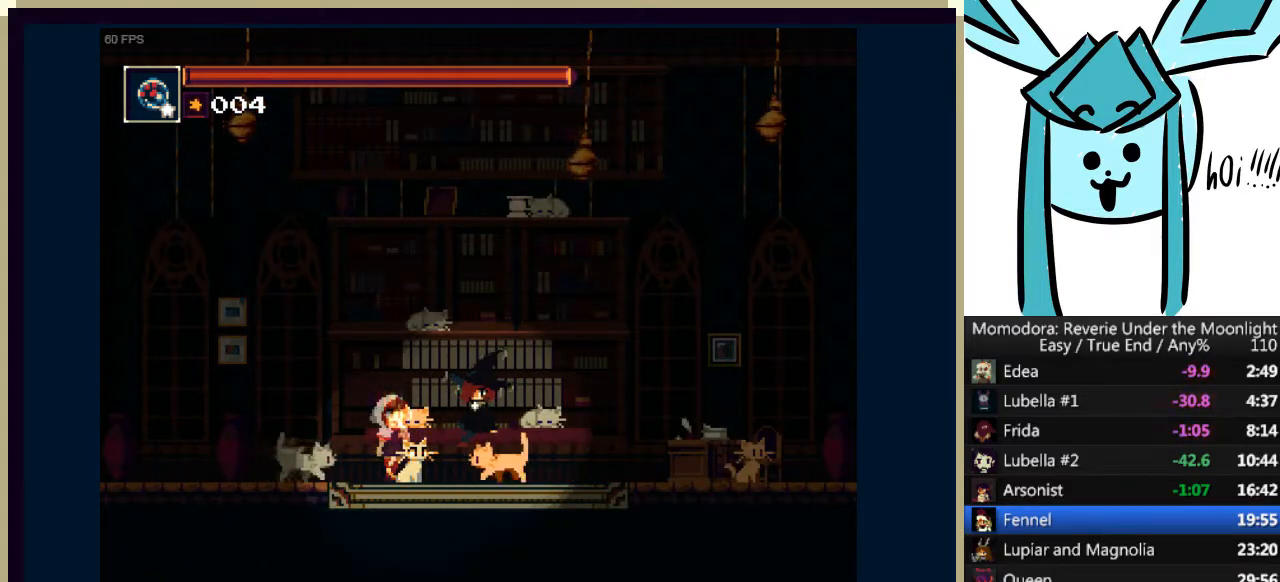
{"keys": ["a", "s"], "events": [[100, "a", "down"], [133, "s", "down"], [200, "a", "up"], [200, "s", "up"], [267, "a", "down"], [333, "s", "down"], [367, "a", "up"], [367, "s", "up"], [500, "a", "down"], [500, "s", "down"]]}
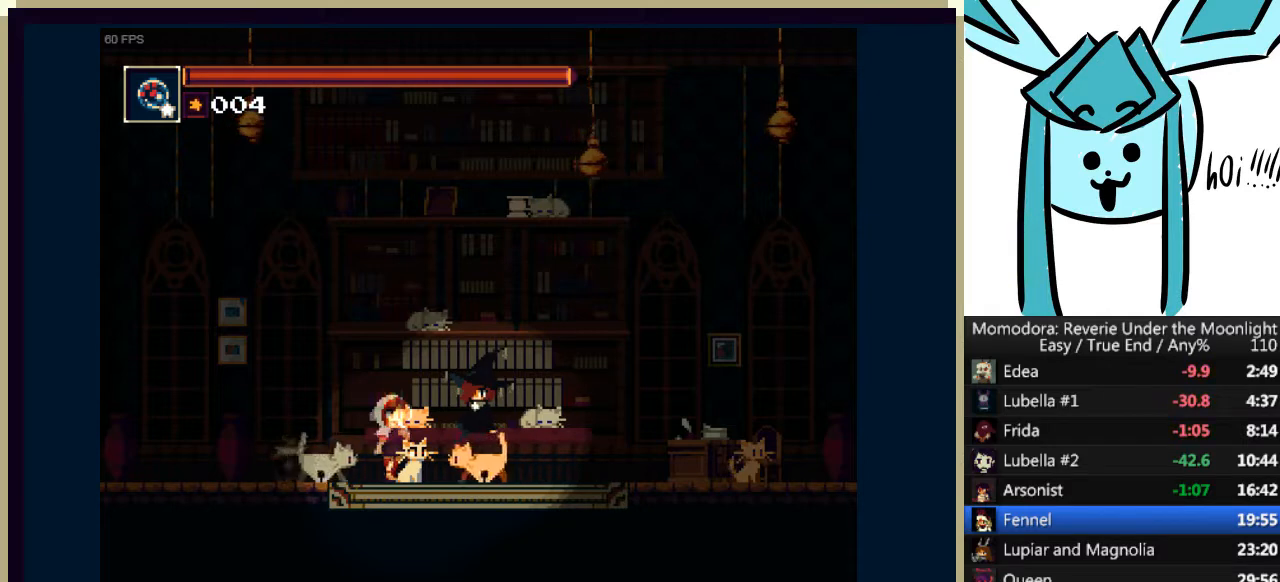
{"keys": [], "events": [[67, "a", "up"], [67, "s", "up"], [167, "a", "down"], [200, "s", "down"], [233, "a", "up"], [233, "s", "up"], [400, "a", "down"], [400, "s", "down"], [433, "a", "up"], [433, "s", "up"]]}
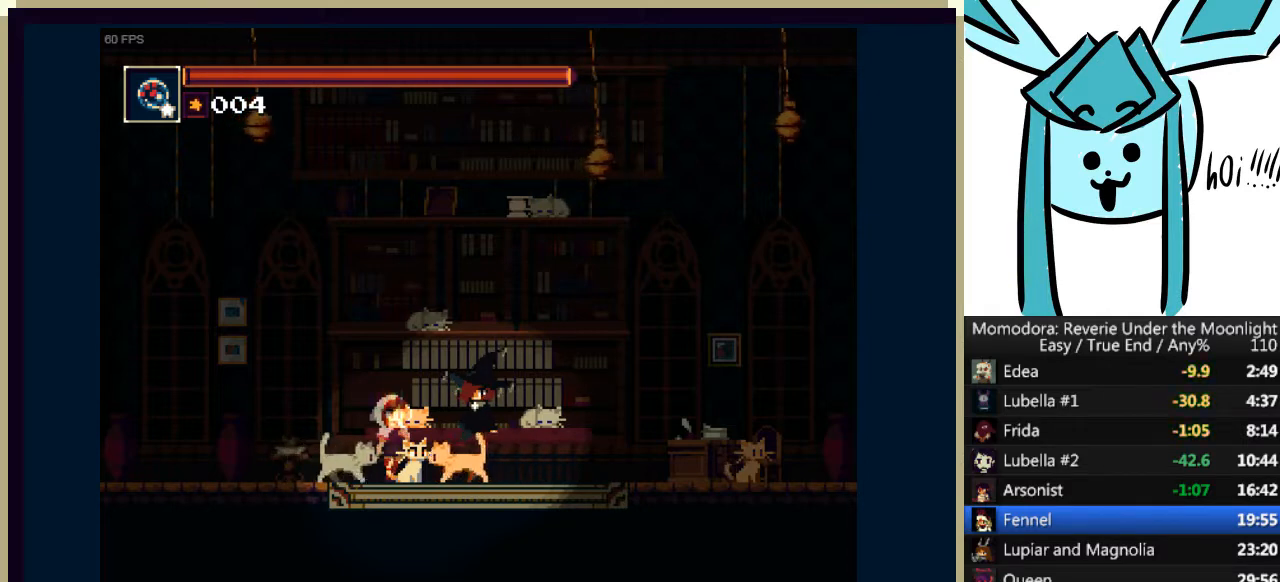
{"keys": [], "events": [[33, "a", "down"], [67, "s", "down"], [133, "a", "up"], [133, "s", "up"], [267, "a", "down"], [267, "s", "down"], [300, "a", "up"], [300, "s", "up"], [433, "a", "down"], [433, "s", "down"], [500, "a", "up"], [500, "s", "up"]]}
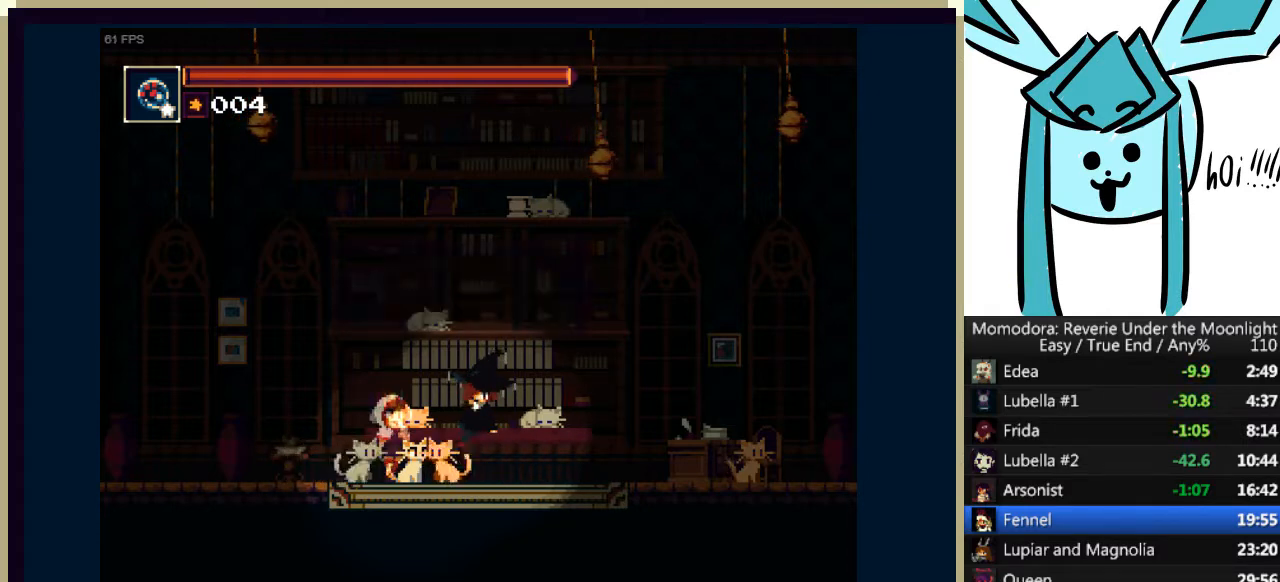
{"keys": ["a", "s"], "events": [[100, "a", "down"], [133, "s", "down"], [200, "a", "up"], [200, "s", "up"], [267, "a", "down"], [333, "s", "down"], [367, "a", "up"], [367, "s", "up"], [500, "a", "down"], [500, "s", "down"]]}
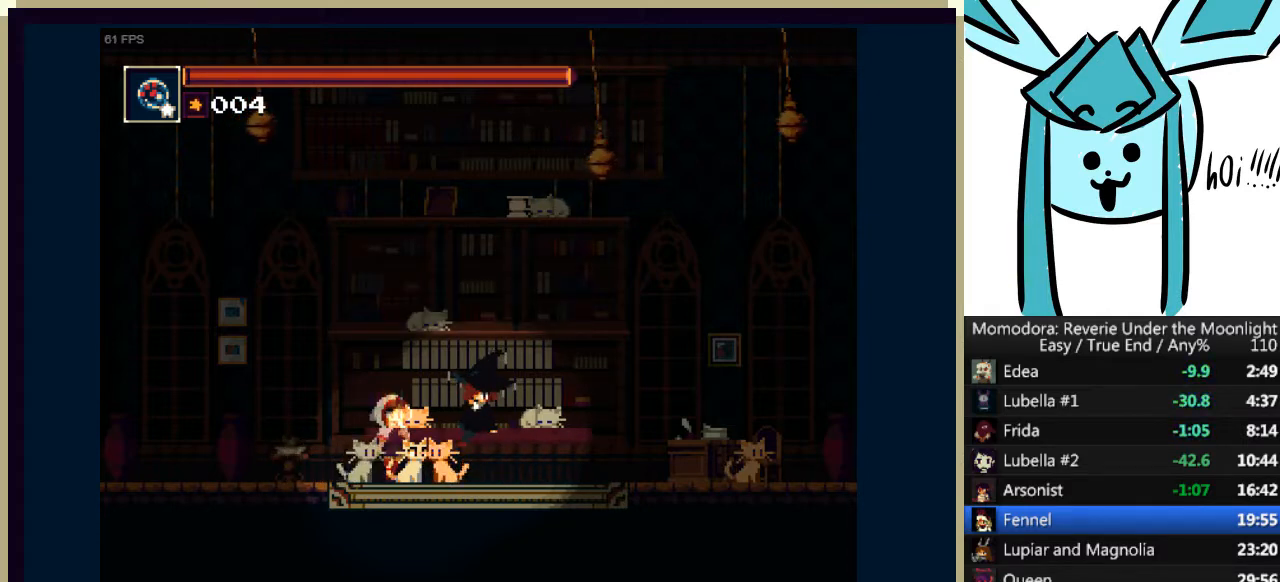
{"keys": [], "events": [[67, "a", "up"], [67, "s", "up"], [167, "a", "down"], [200, "s", "down"], [233, "a", "up"], [233, "s", "up"], [333, "a", "down"], [400, "a", "up"], [400, "s", "down"], [433, "s", "up"]]}
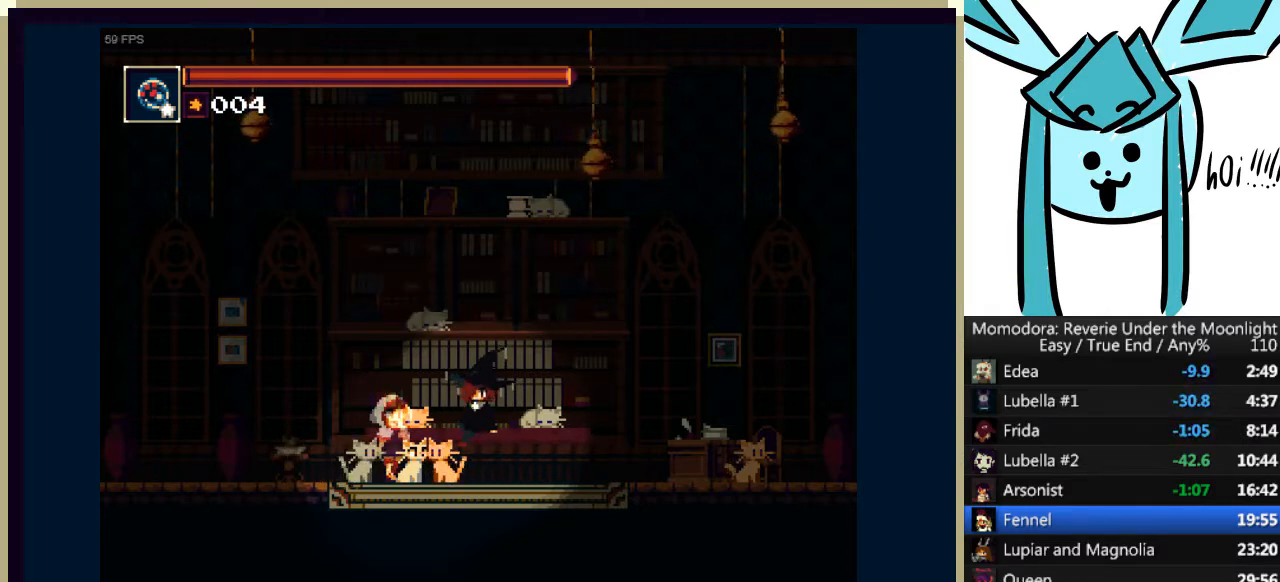
{"keys": [], "events": [[33, "a", "down"], [67, "s", "down"], [133, "a", "up"], [133, "s", "up"], [200, "a", "down"], [267, "s", "down"], [300, "a", "up"], [300, "s", "up"], [400, "a", "down"], [433, "a", "up"], [433, "s", "down"], [500, "s", "up"]]}
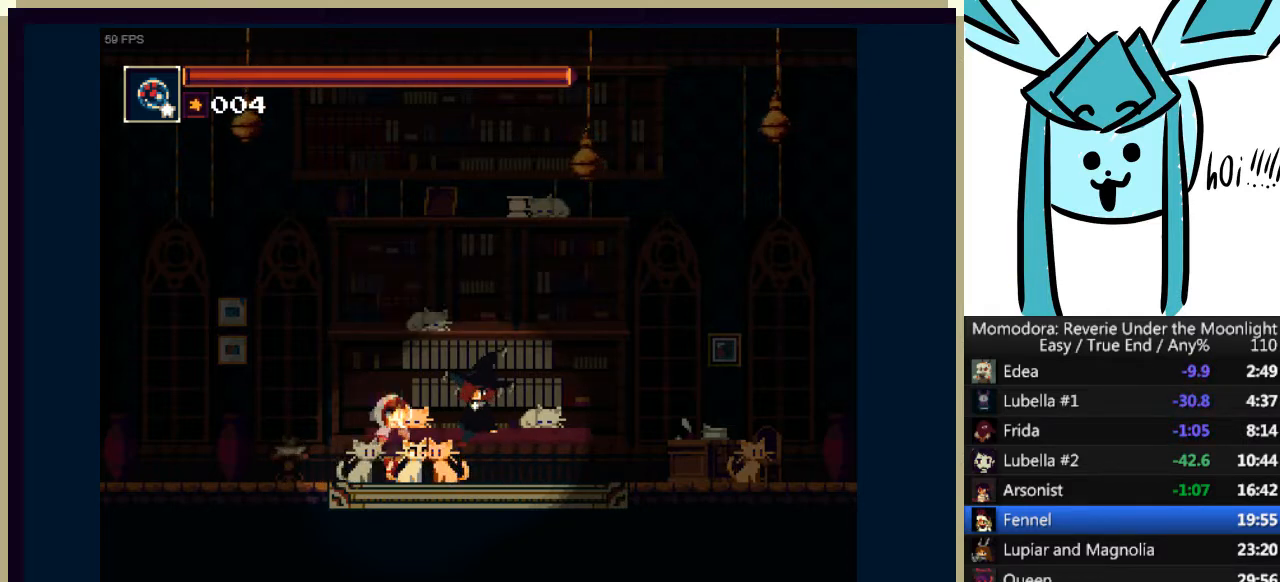
{"keys": [], "events": [[100, "a", "down"], [133, "s", "down"], [167, "a", "up"], [167, "s", "up"], [267, "a", "down"], [267, "s", "down"], [367, "a", "up"], [367, "s", "up"], [467, "a", "down"], [467, "s", "down"], [500, "a", "up"], [500, "s", "up"]]}
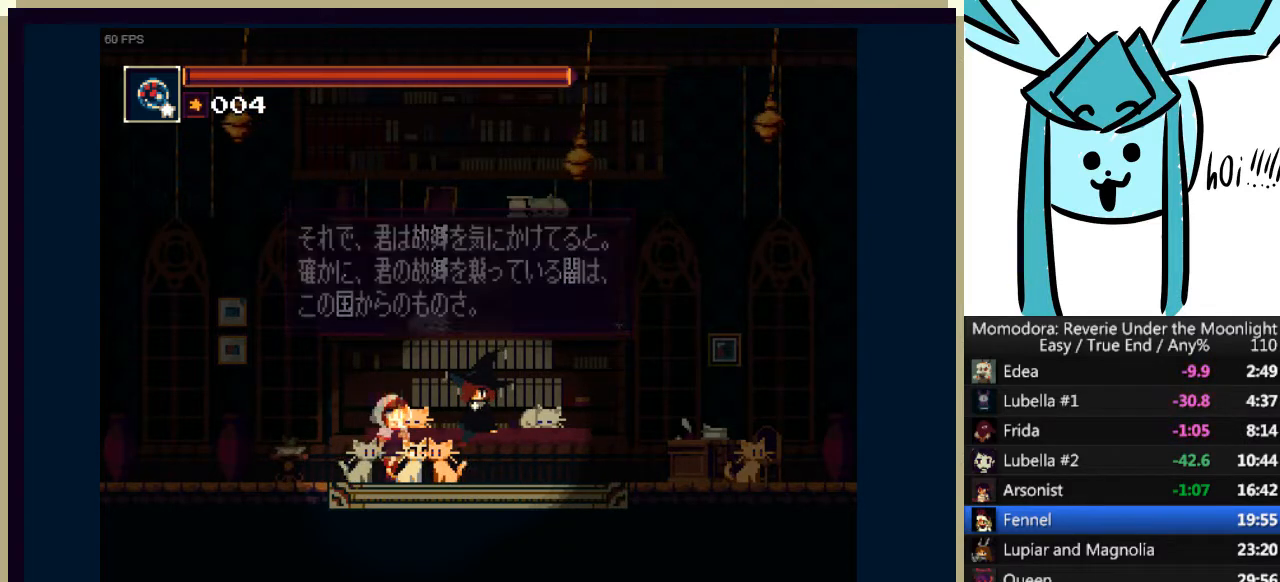
{"keys": [], "events": [[133, "a", "down"], [133, "s", "down"], [200, "a", "up"], [200, "s", "up"], [333, "a", "down"], [333, "s", "down"], [367, "a", "up"], [367, "s", "up"]]}
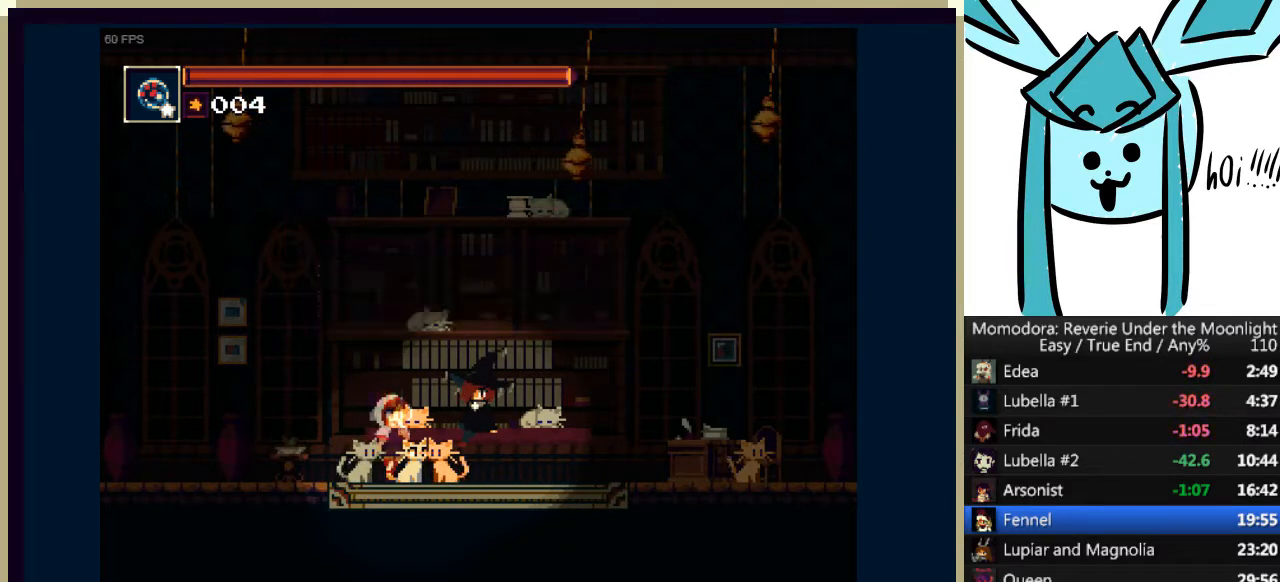
{"keys": [], "events": [[33, "a", "down"], [67, "a", "up"], [67, "s", "down"], [133, "s", "up"], [200, "a", "down"], [267, "s", "down"], [300, "a", "up"], [300, "s", "up"], [433, "a", "down"], [433, "s", "down"], [500, "a", "up"], [500, "s", "up"]]}
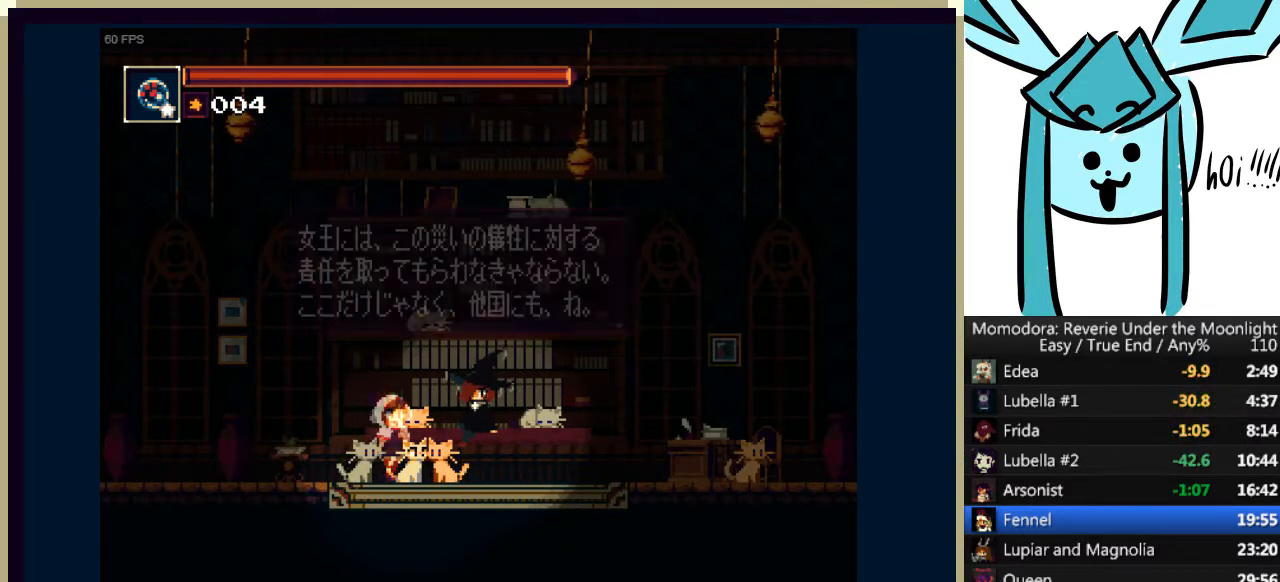
{"keys": ["a", "s"], "events": [[133, "a", "down"], [133, "s", "down"], [233, "a", "up"], [233, "s", "up"], [333, "a", "down"], [333, "s", "down"], [400, "a", "up"], [400, "s", "up"], [500, "a", "down"], [500, "s", "down"]]}
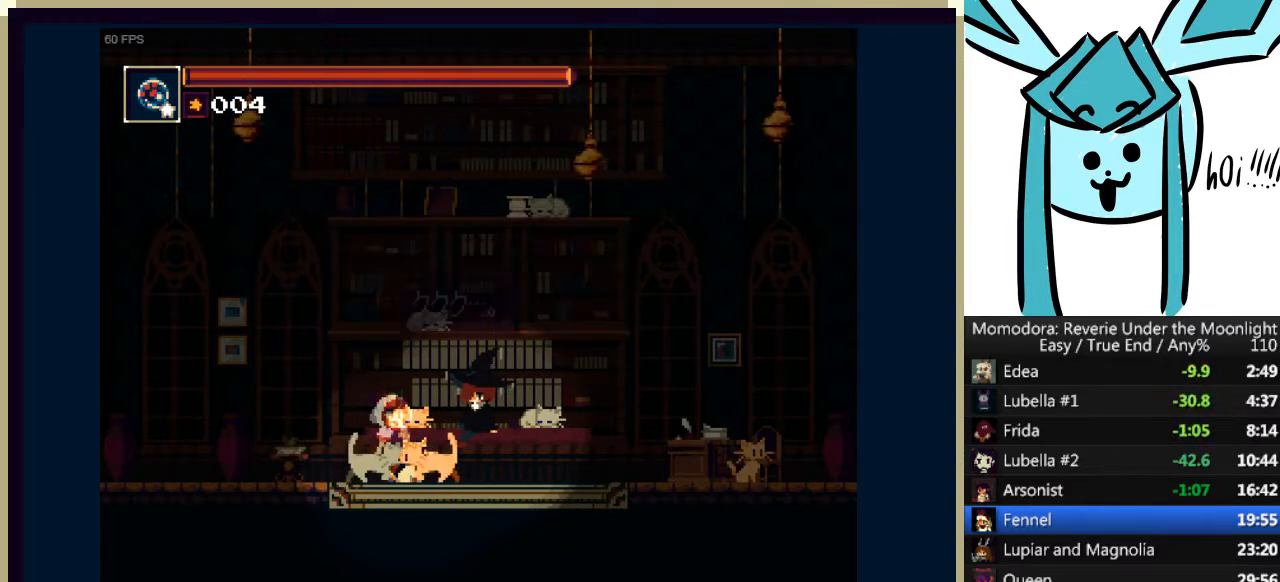
{"keys": [], "events": [[67, "a", "up"], [100, "s", "up"], [200, "a", "down"], [200, "s", "down"], [300, "a", "up"], [300, "s", "up"], [333, "s", "down"], [367, "a", "down"], [433, "a", "up"], [433, "s", "up"]]}
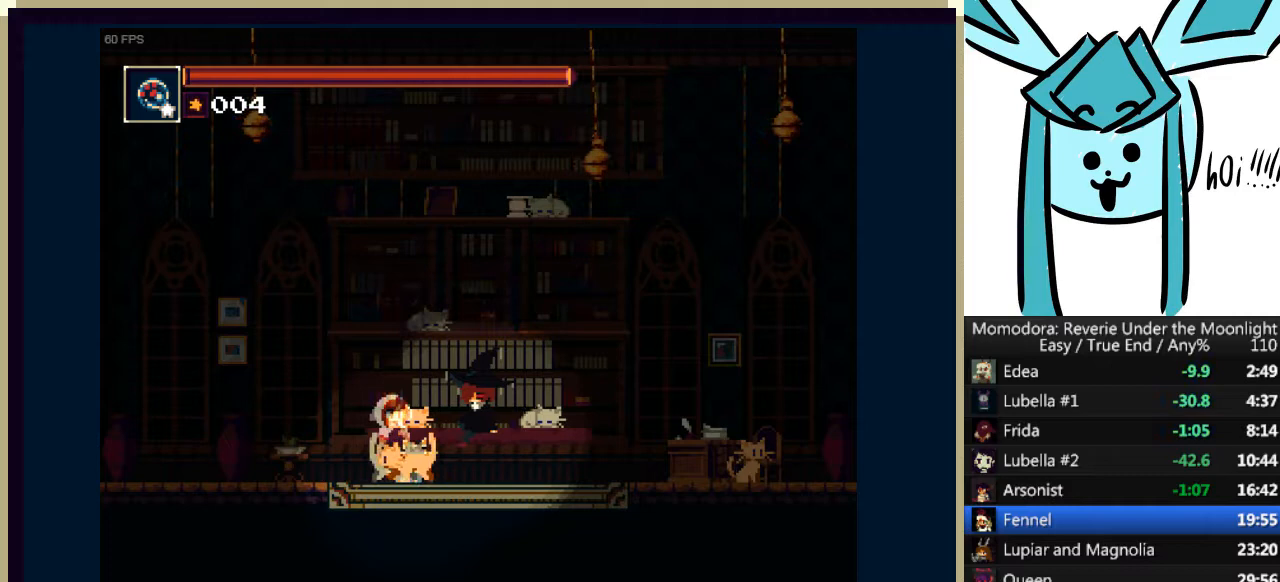
{"keys": ["a", "s"], "events": [[67, "a", "down"], [67, "s", "down"], [167, "a", "up"], [167, "s", "up"], [267, "a", "down"], [267, "s", "down"], [333, "a", "up"], [333, "s", "up"], [433, "a", "down"], [433, "s", "down"]]}
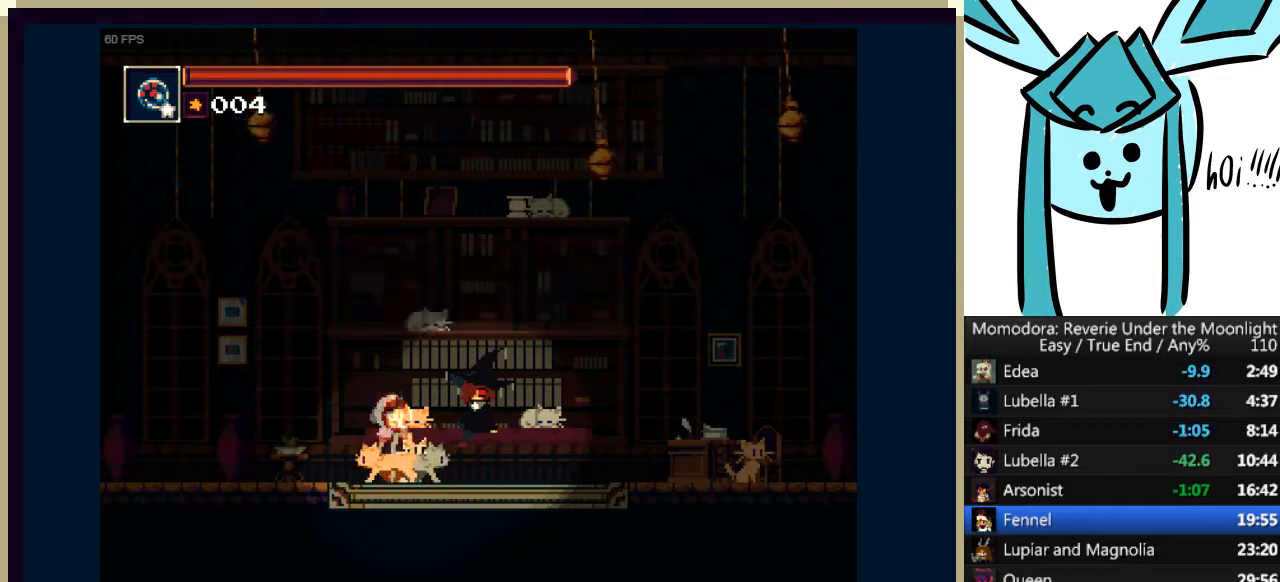
{"keys": ["a"], "events": [[33, "a", "up"], [33, "s", "up"], [133, "a", "down"], [133, "s", "down"], [233, "a", "up"], [233, "s", "up"], [300, "a", "down"], [300, "s", "down"], [367, "a", "up"], [367, "s", "up"], [500, "a", "down"]]}
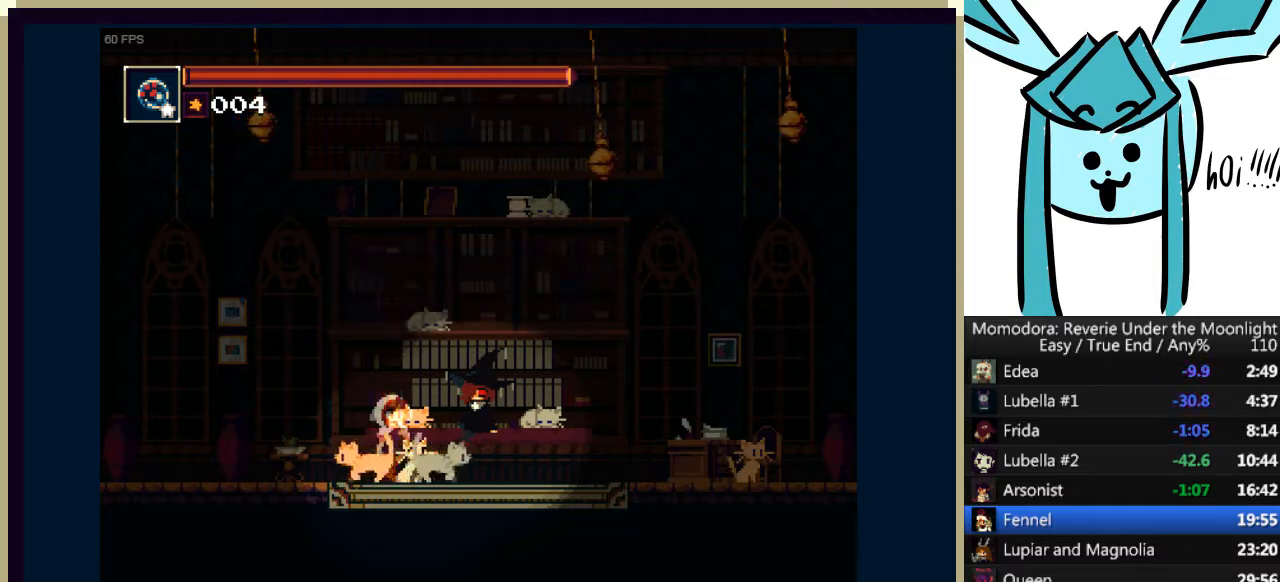
{"keys": [], "events": [[67, "s", "down"], [100, "a", "up"], [100, "s", "up"], [200, "a", "down"], [200, "s", "down"], [233, "a", "up"], [300, "s", "up"], [367, "a", "down"], [433, "s", "down"], [467, "a", "up"], [467, "s", "up"]]}
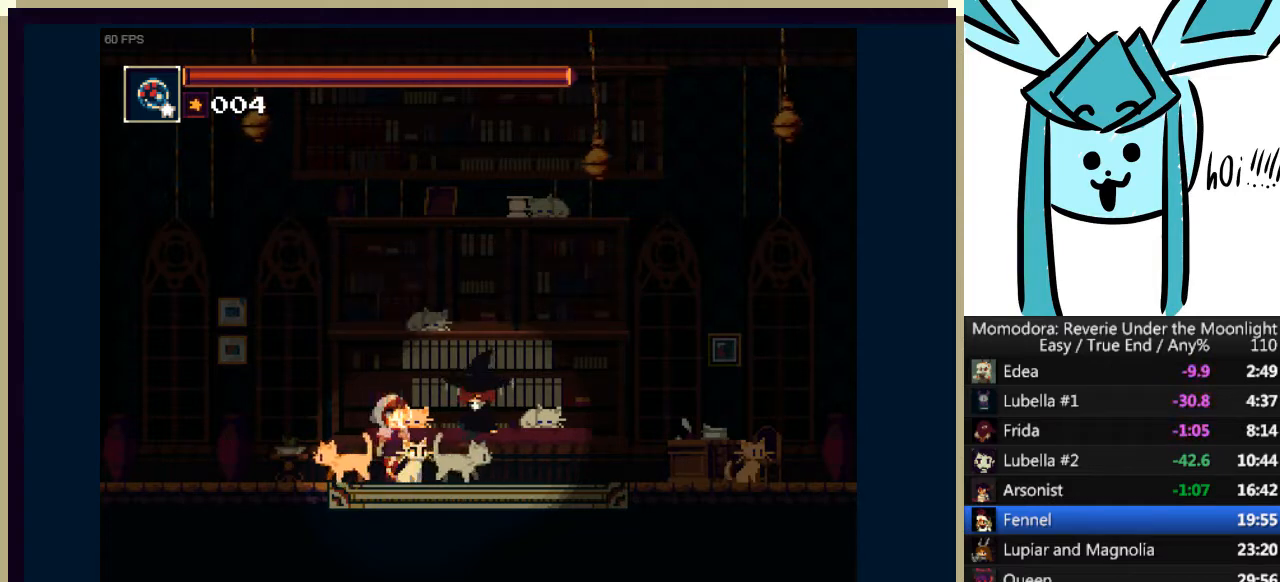
{"keys": ["a", "s"], "events": [[67, "a", "down"], [100, "s", "down"], [167, "a", "up"], [167, "s", "up"], [267, "a", "down"], [300, "s", "down"], [333, "a", "up"], [333, "s", "up"], [500, "a", "down"], [500, "s", "down"]]}
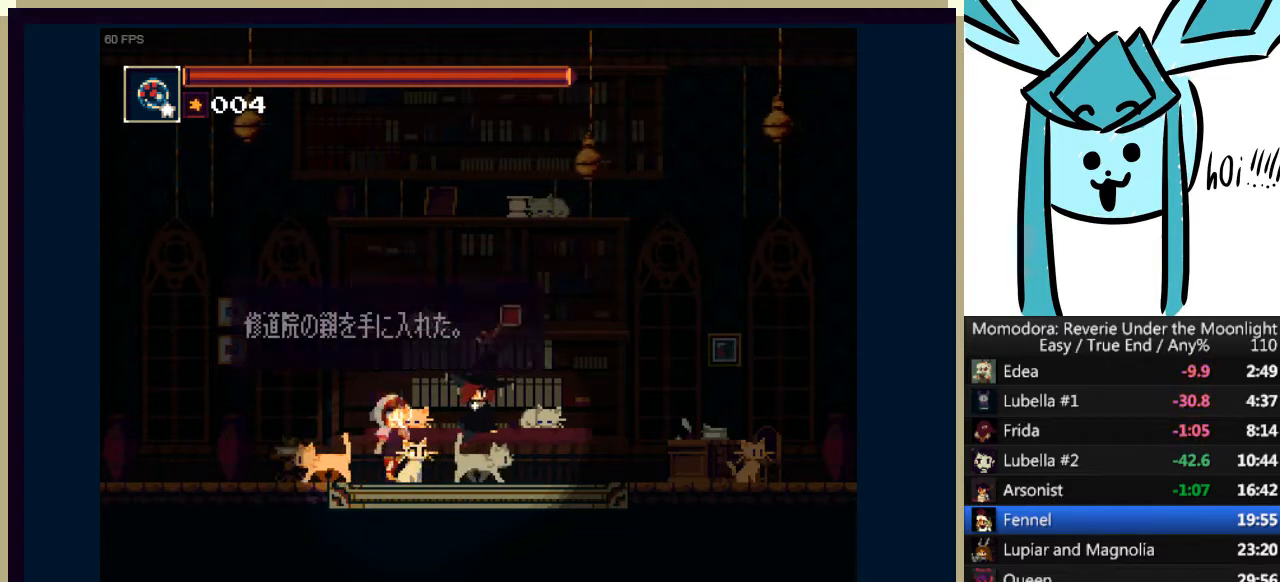
{"keys": [], "events": [[33, "a", "up"], [33, "s", "up"], [167, "a", "down"], [167, "s", "down"], [233, "a", "up"], [233, "s", "up"], [367, "a", "down"], [400, "a", "up"]]}
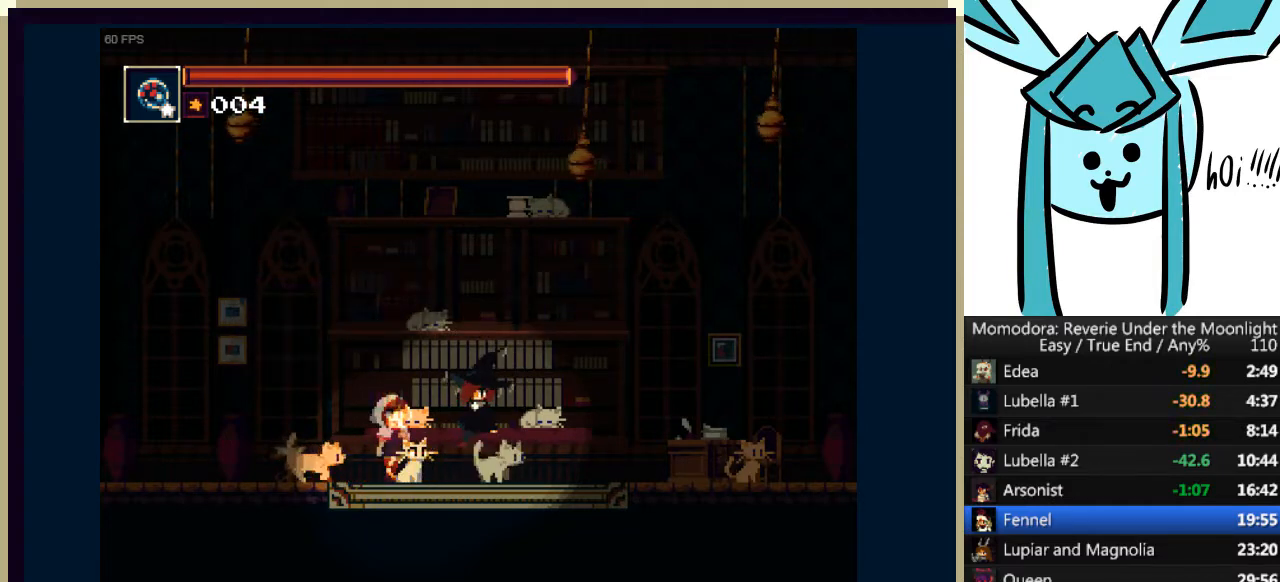
{"keys": ["left"], "events": [[33, "a", "down"], [33, "s", "down"], [100, "a", "up"], [100, "s", "up"], [233, "a", "down"], [233, "s", "down"], [267, "a", "up"], [267, "s", "up"], [433, "a", "down"], [433, "left", "down"], [433, "s", "down"], [467, "a", "up"], [467, "s", "up"]]}
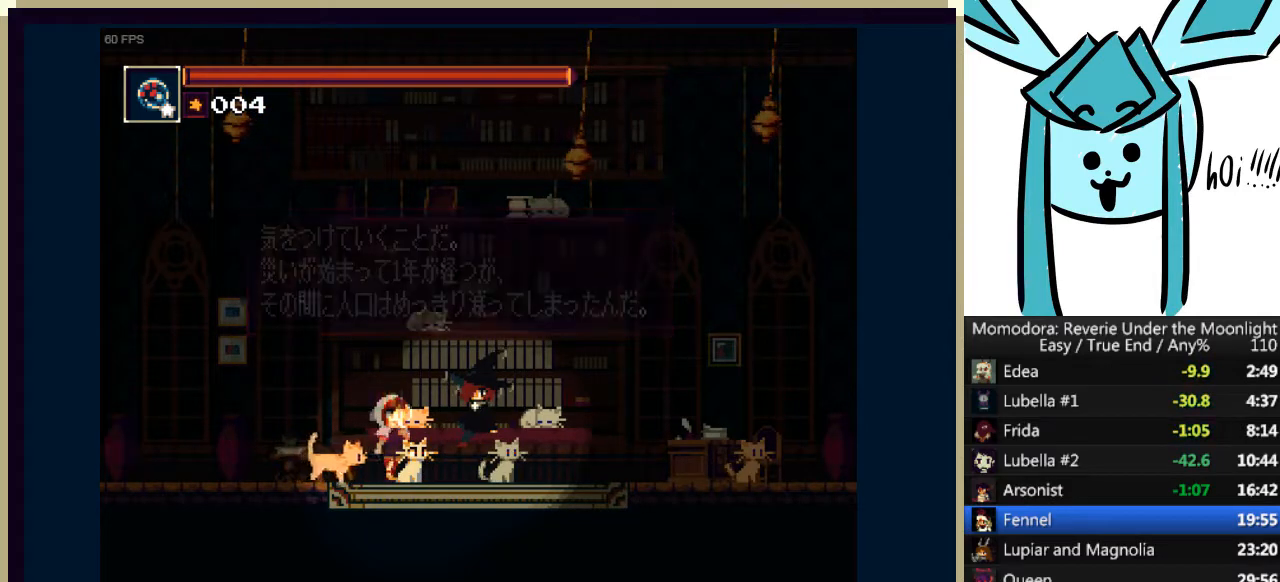
{"keys": ["left"], "events": [[100, "a", "down"], [100, "s", "down"], [200, "a", "up"], [200, "s", "up"], [300, "a", "down"], [300, "s", "down"], [333, "a", "up"], [400, "s", "up"]]}
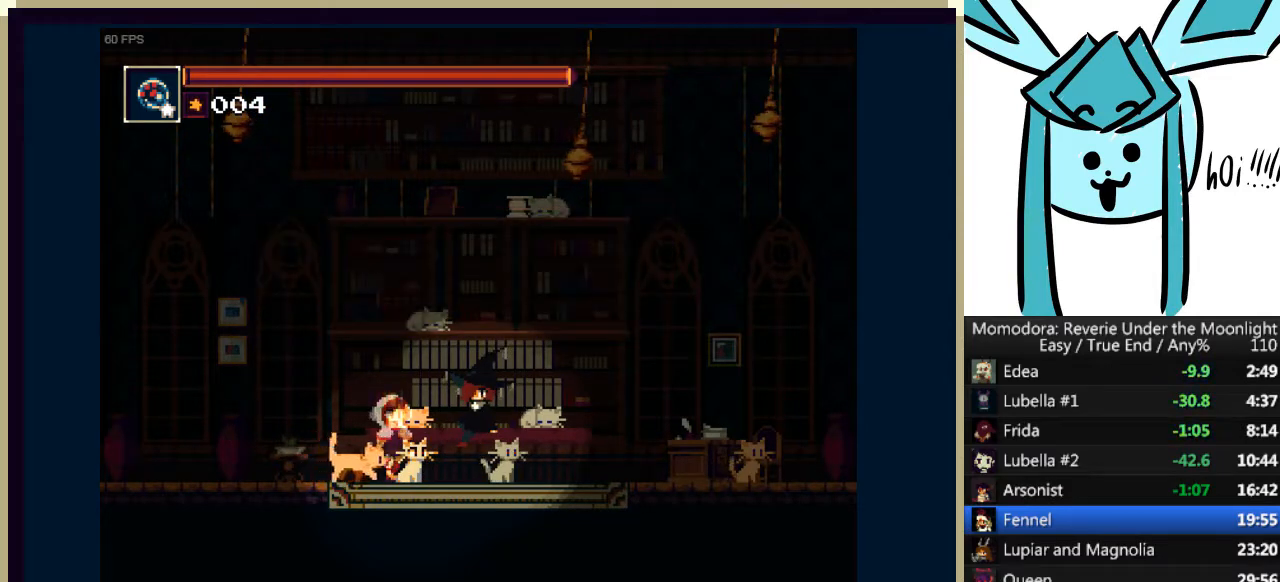
{"keys": ["left"], "events": []}
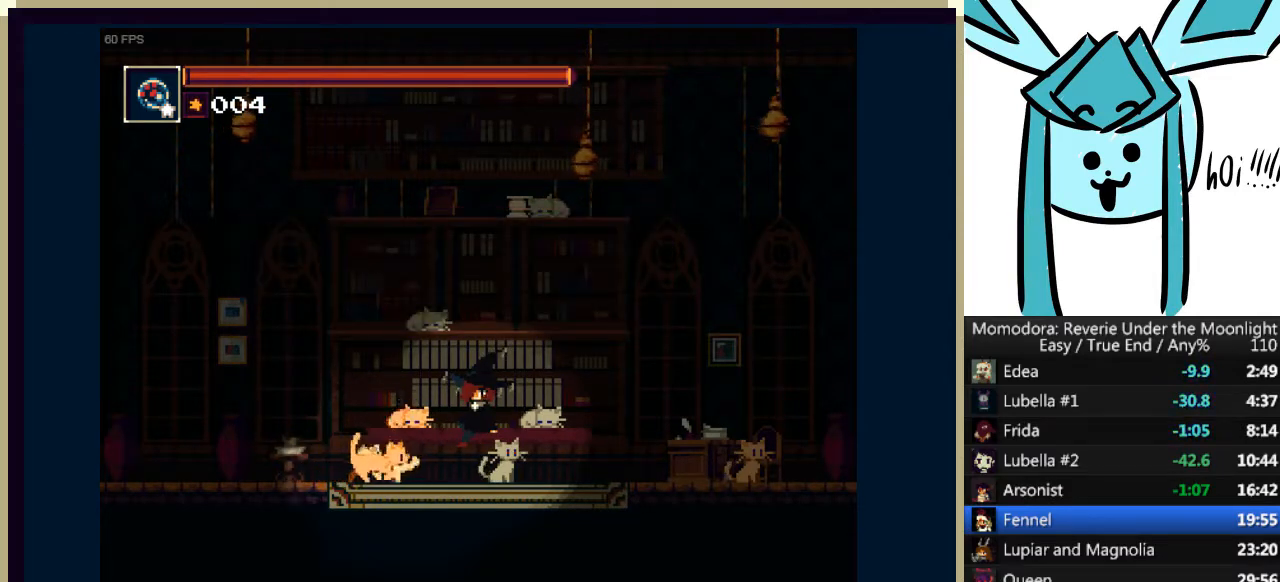
{"keys": ["left"], "events": []}
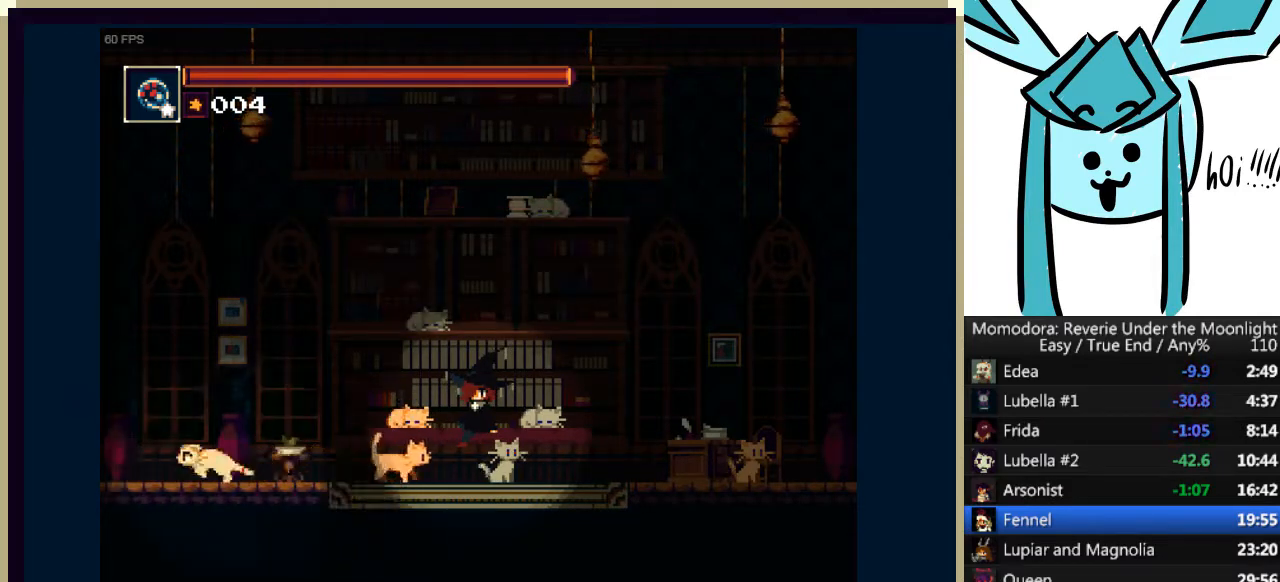
{"keys": ["left"], "events": [[333, "a", "down"], [467, "a", "up"]]}
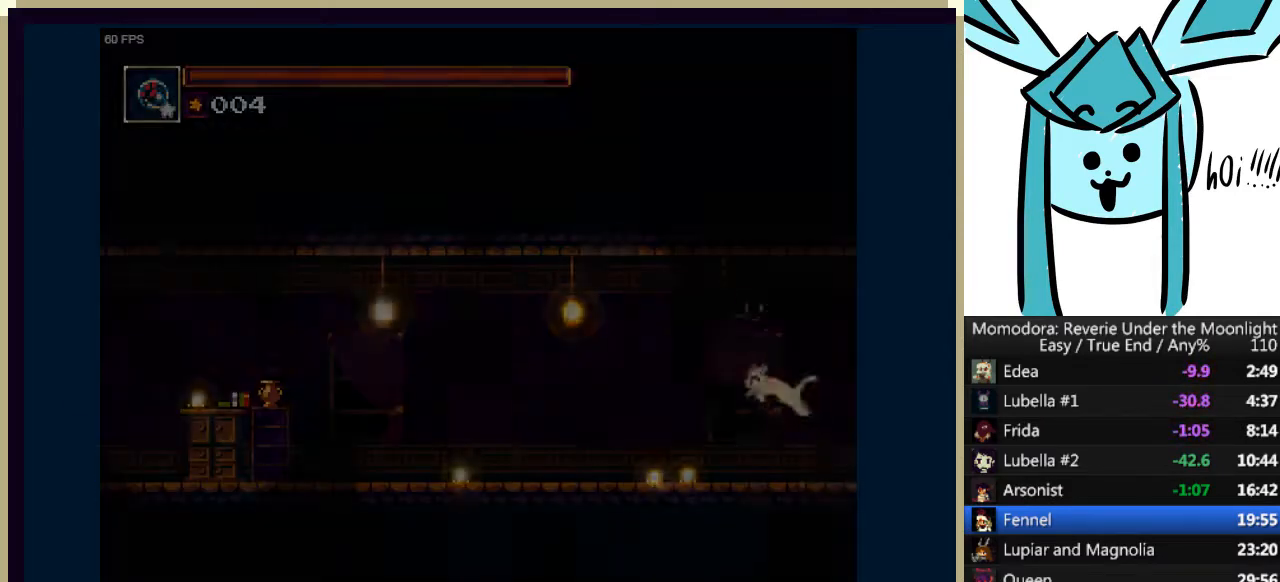
{"keys": ["left"], "events": [[133, "q", "down"], [200, "q", "up"]]}
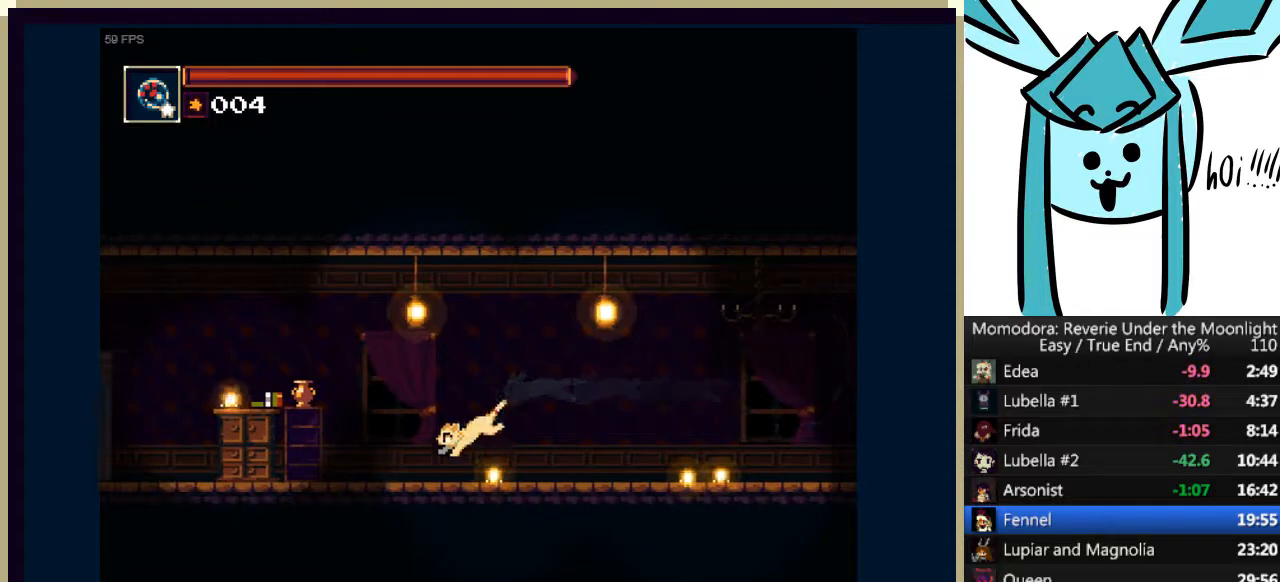
{"keys": ["left"], "events": []}
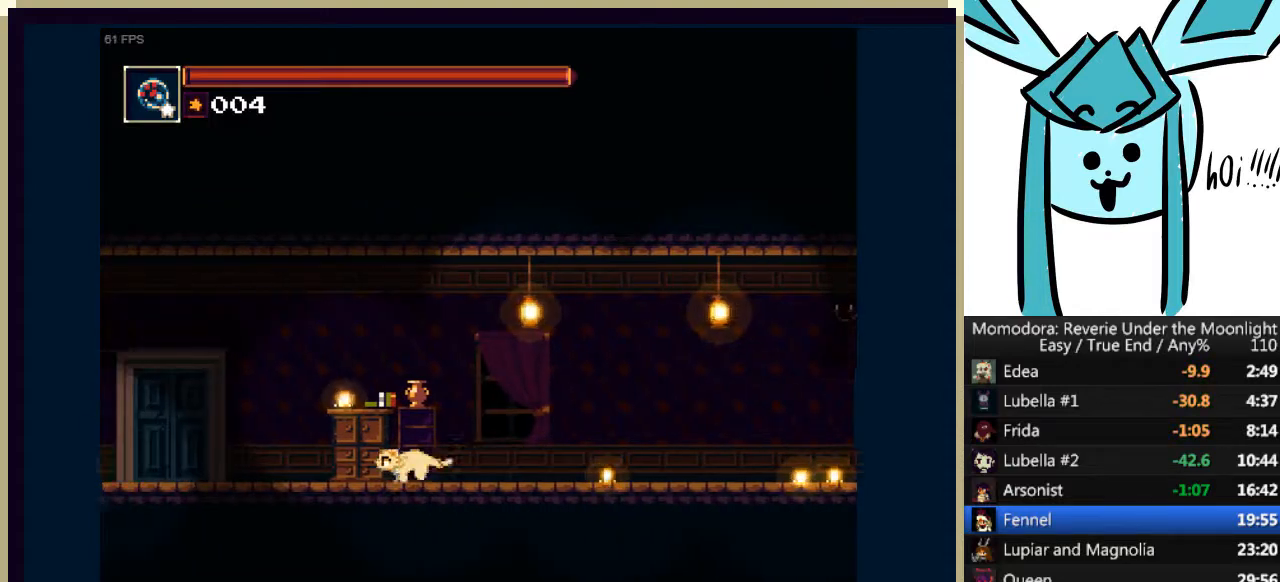
{"keys": ["left"], "events": [[300, "a", "down"], [400, "a", "up"]]}
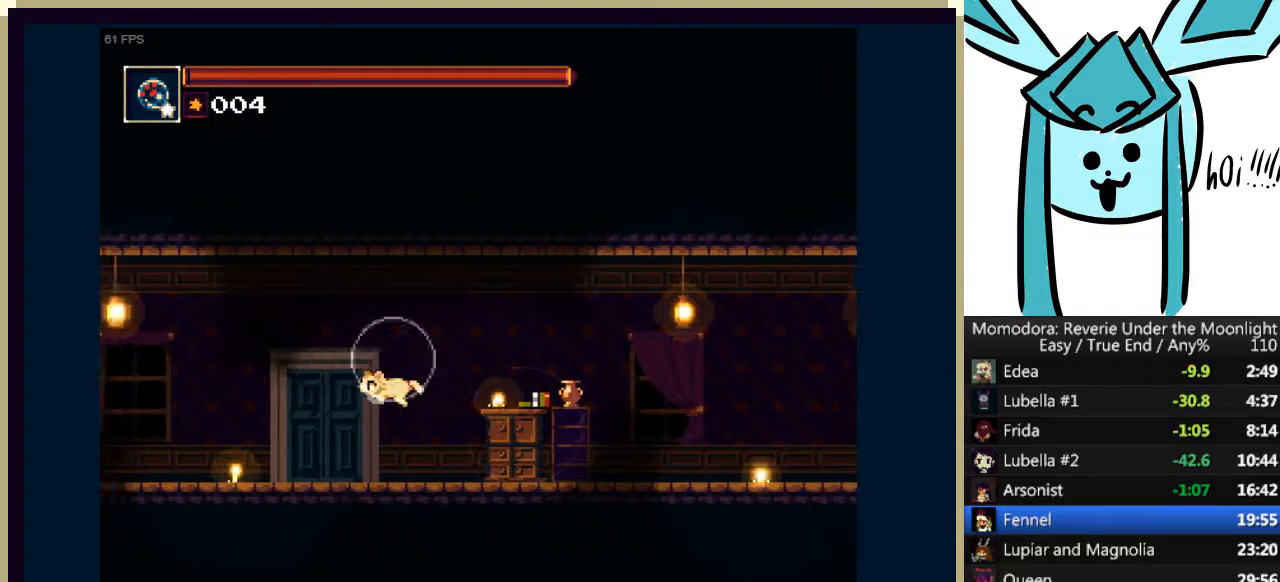
{"keys": ["left"], "events": [[33, "q", "down"], [167, "q", "up"]]}